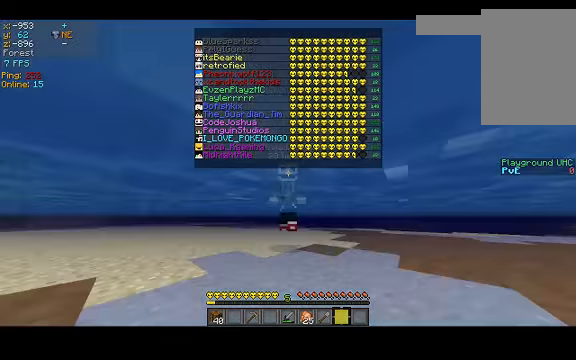
Gameplay with keyboard; each line is a JSON object with the keys held at the frame after it. "events" lists presses ("down") and releases ("up") of "a", "d", "s", "space" and "w" between this image and that frame as [ms after this image, input, new state], when the widget could be followed in between. No other keys are recorded. Mouse input is not recorded.
{"keys": ["space", "w"], "events": []}
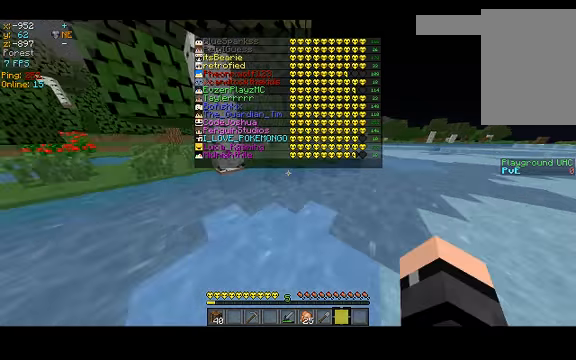
{"keys": ["space", "w"], "events": []}
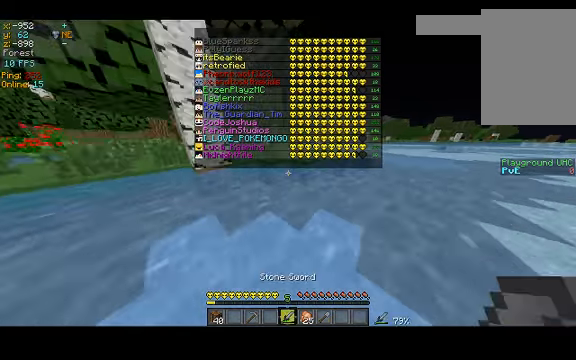
{"keys": ["space", "w"], "events": []}
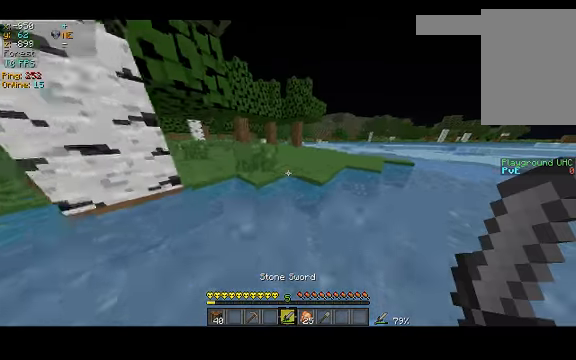
{"keys": ["space", "w"], "events": []}
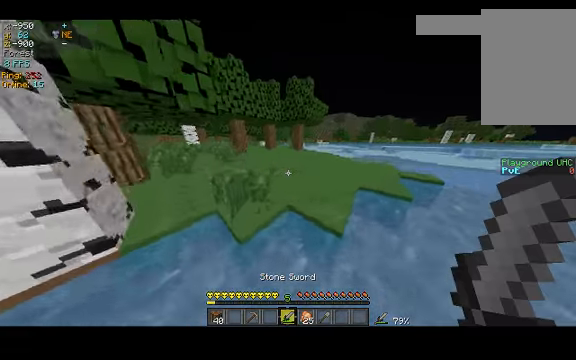
{"keys": ["space", "w"], "events": []}
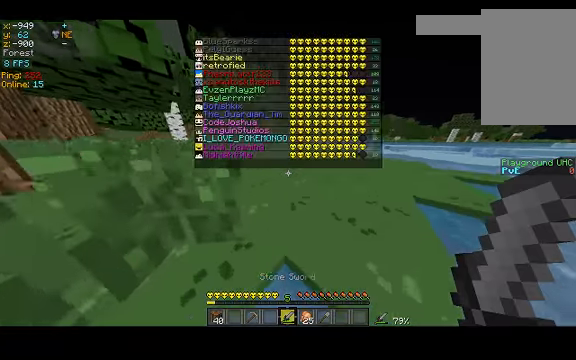
{"keys": ["space", "w"], "events": []}
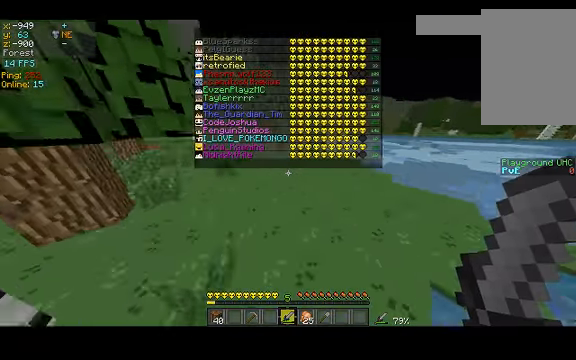
{"keys": ["space", "w"], "events": [[233, "space", "up"], [433, "space", "down"]]}
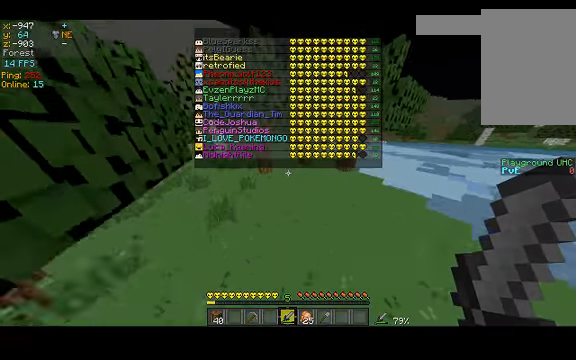
{"keys": ["w"], "events": [[67, "space", "up"]]}
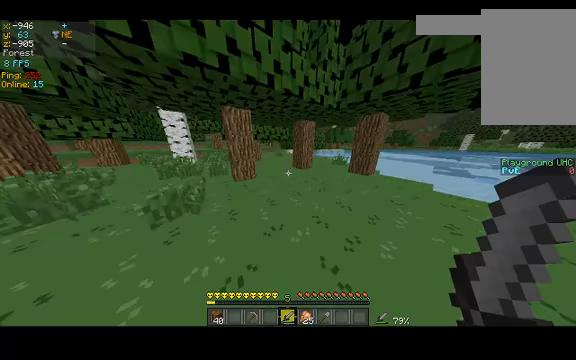
{"keys": ["w"], "events": []}
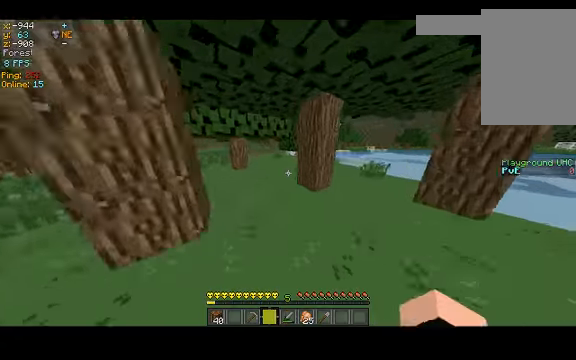
{"keys": ["w"], "events": []}
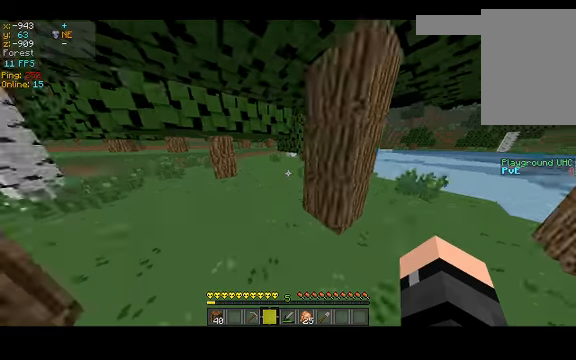
{"keys": ["w"], "events": []}
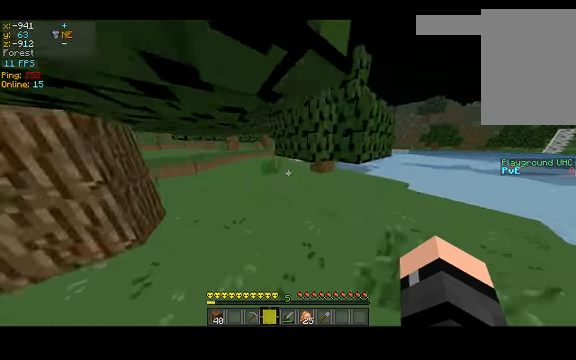
{"keys": ["a", "w"], "events": [[133, "a", "down"]]}
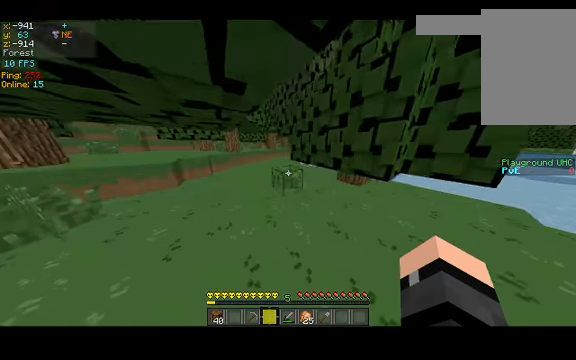
{"keys": ["space", "w"], "events": [[100, "a", "up"], [100, "space", "down"], [400, "space", "up"], [500, "space", "down"]]}
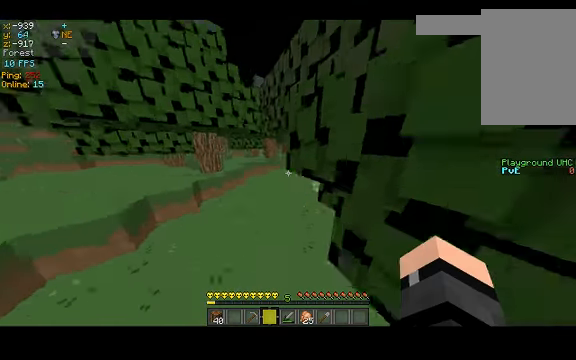
{"keys": ["a", "w"], "events": [[66, "space", "up"], [133, "a", "down"]]}
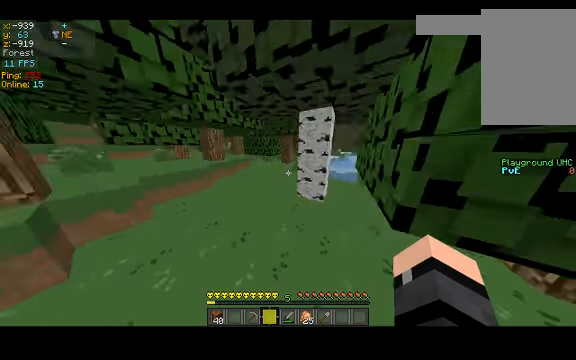
{"keys": ["w"], "events": [[166, "a", "up"]]}
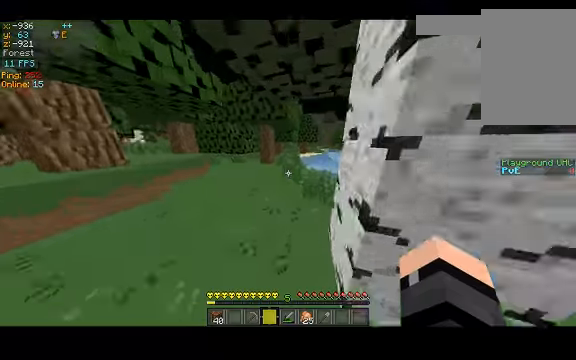
{"keys": ["space", "w"], "events": [[133, "space", "down"]]}
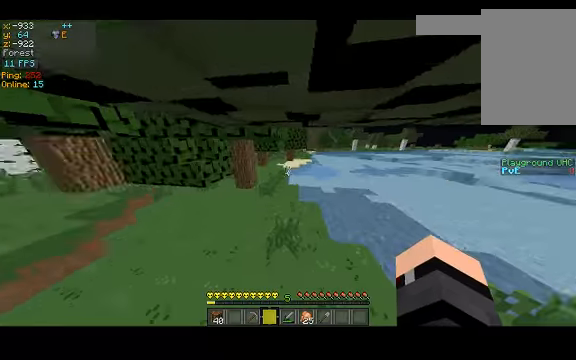
{"keys": ["space", "w"], "events": [[100, "space", "up"], [500, "space", "down"]]}
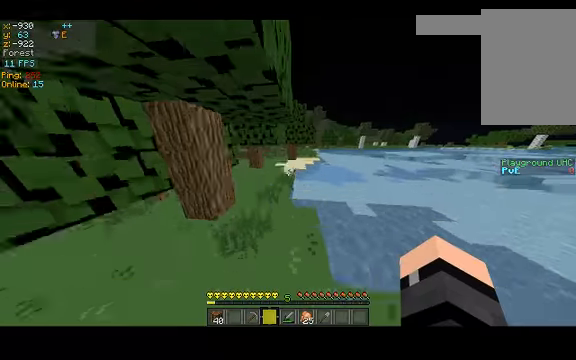
{"keys": ["w"], "events": [[300, "space", "up"]]}
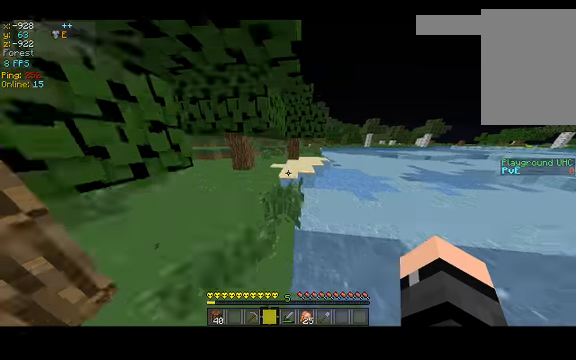
{"keys": ["w"], "events": [[333, "a", "down"], [466, "a", "up"]]}
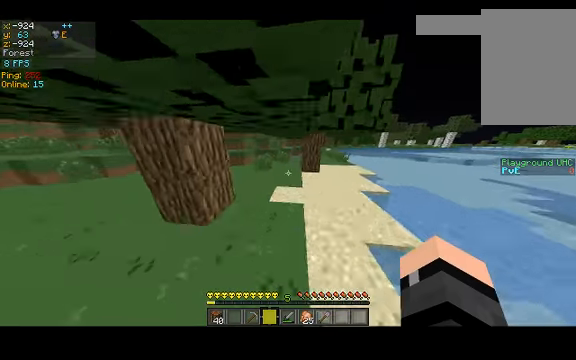
{"keys": ["w"], "events": []}
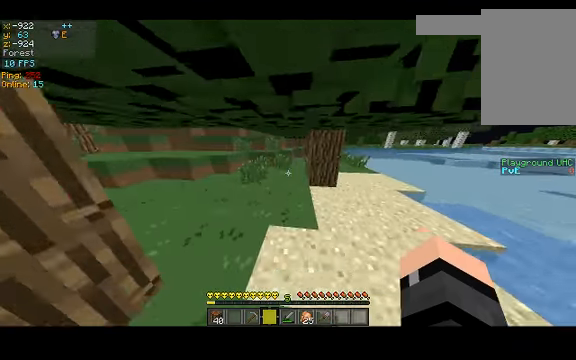
{"keys": ["w"], "events": []}
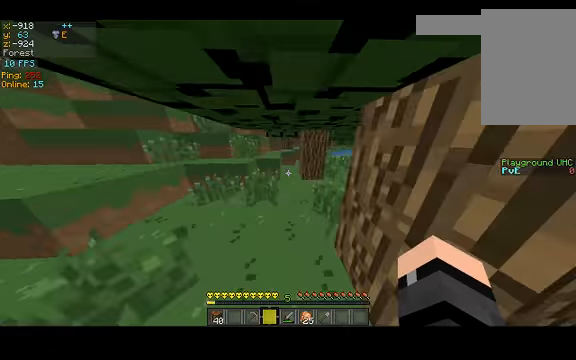
{"keys": ["d", "w"], "events": [[434, "d", "down"]]}
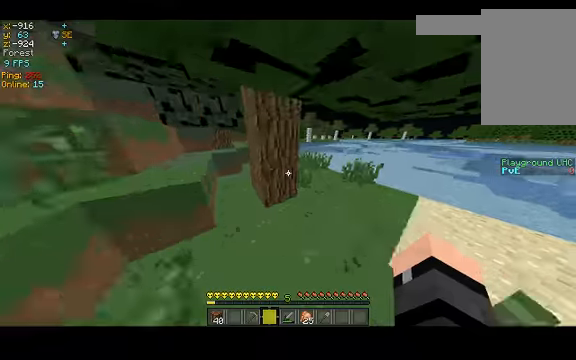
{"keys": ["w"], "events": [[500, "d", "up"]]}
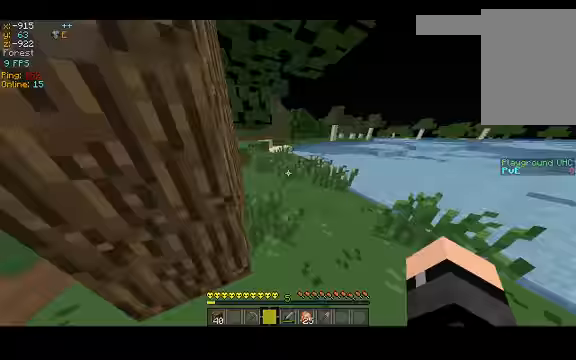
{"keys": ["w"], "events": [[134, "a", "down"], [167, "a", "up"]]}
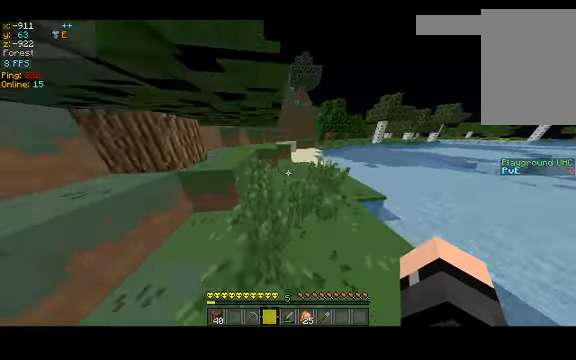
{"keys": ["space", "w"], "events": [[234, "space", "down"]]}
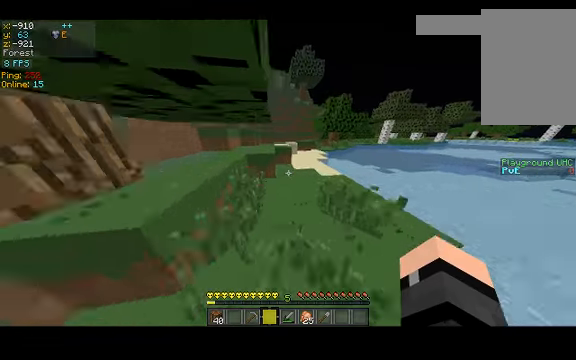
{"keys": ["w"], "events": [[267, "space", "up"], [334, "space", "down"], [434, "space", "up"]]}
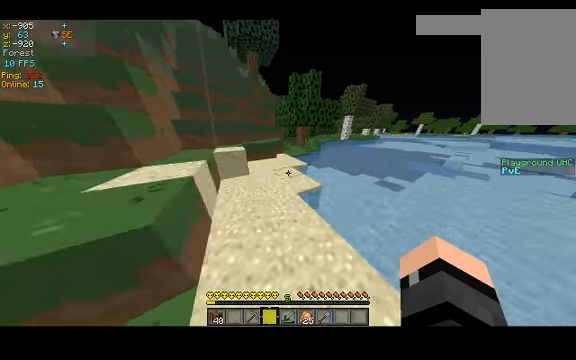
{"keys": ["w"], "events": [[267, "space", "down"], [500, "space", "up"]]}
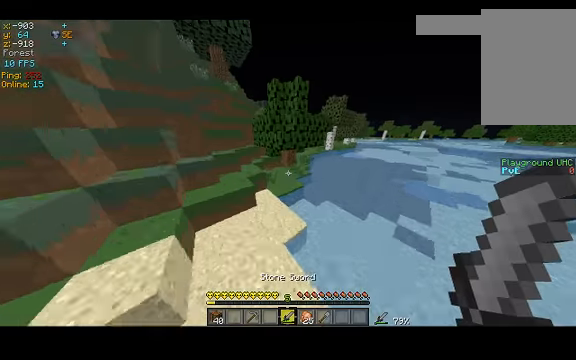
{"keys": ["w"], "events": [[467, "space", "down"], [500, "space", "up"]]}
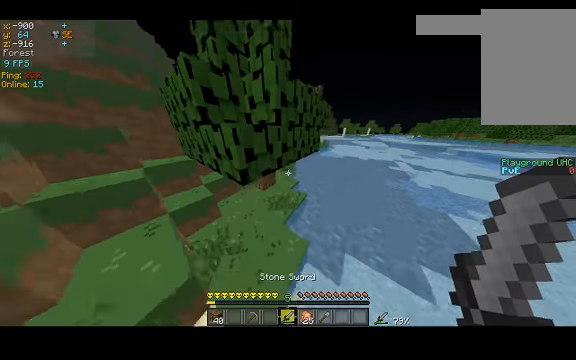
{"keys": ["w"], "events": []}
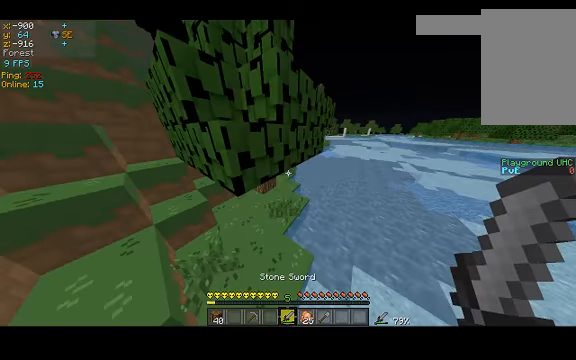
{"keys": ["w"], "events": []}